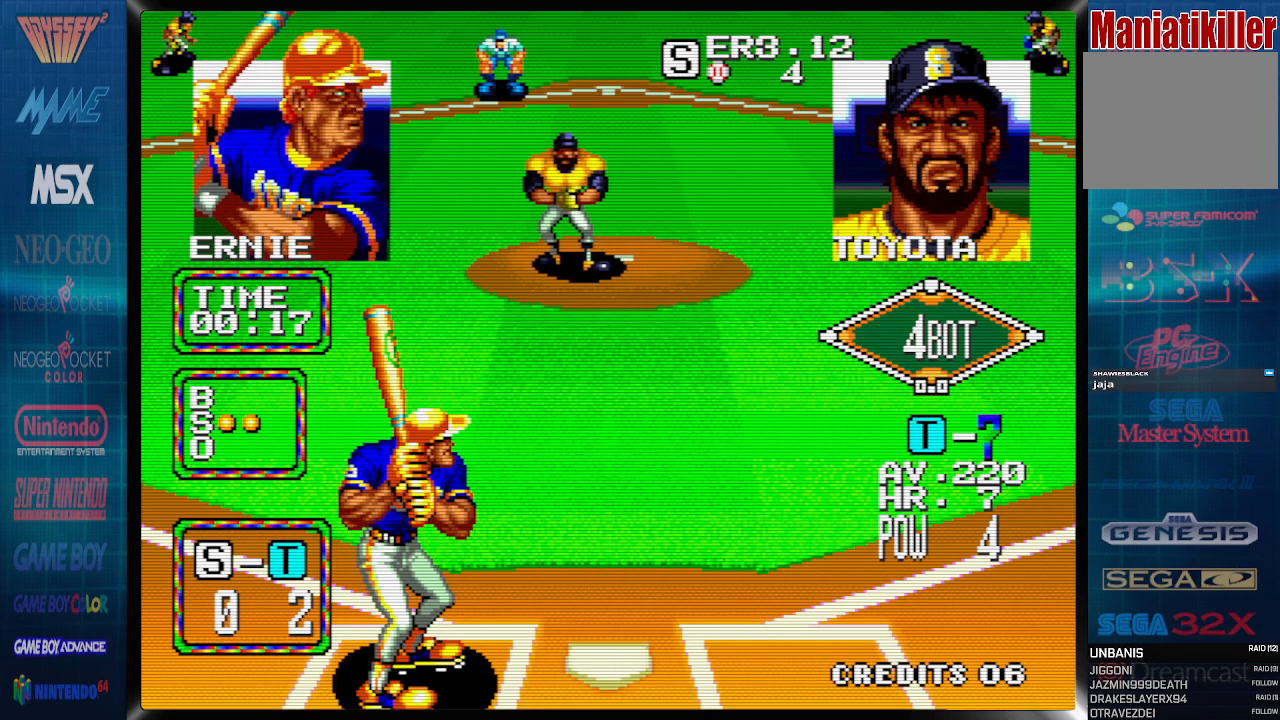
Gameplay with a controller (PlayStation layout); each line is a JSON object with the inputs held at the frame after it. "events" lists button and stick changes between this image and that frame as [ms after this image, input, new state], when the widget could be followed in between. Not read: left_stick right_stick.
{"buttons": ["CROSS"], "events": [[267, "DPAD_LEFT", "up"], [350, "CROSS", "down"]]}
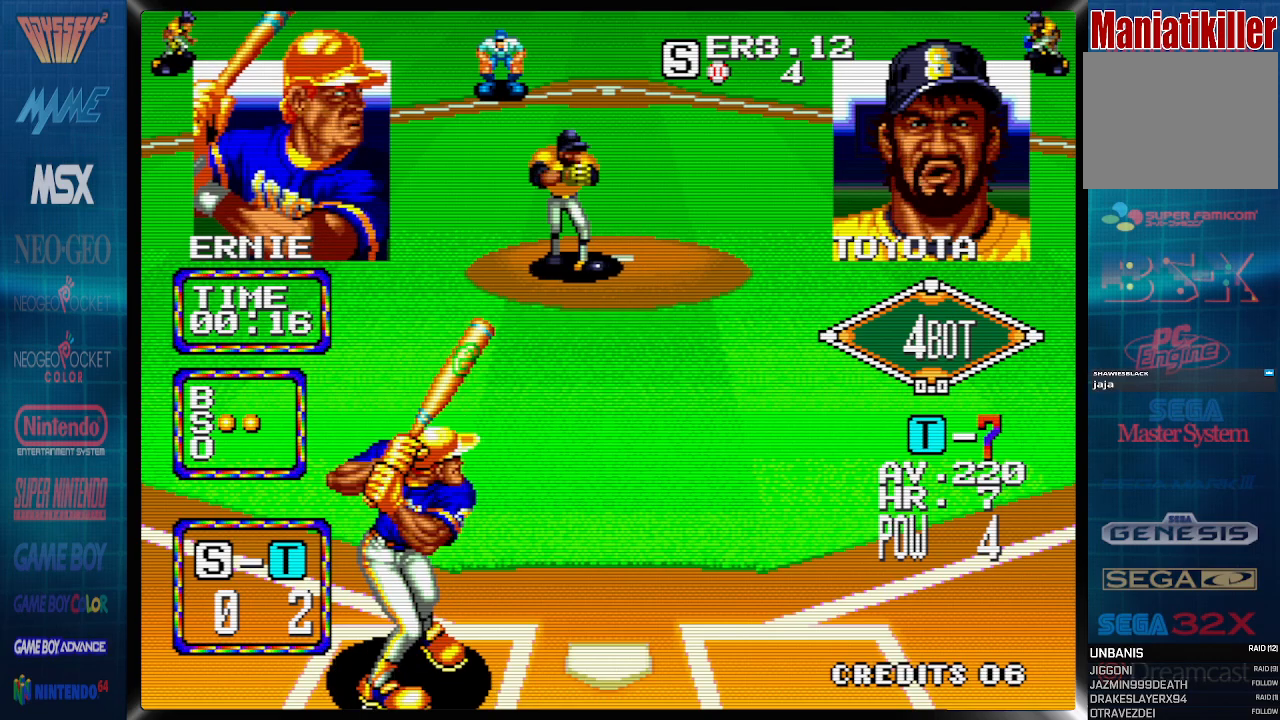
{"buttons": ["CROSS"], "events": []}
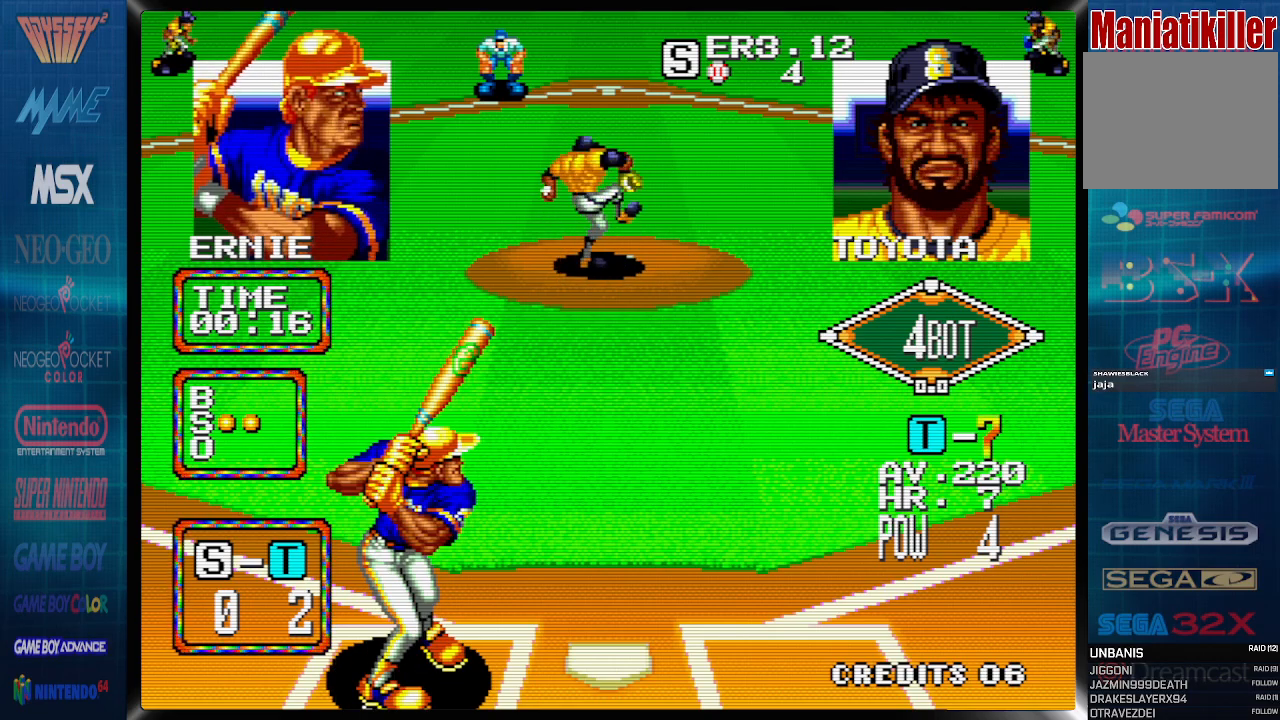
{"buttons": ["DPAD_RIGHT"], "events": [[433, "CROSS", "up"], [433, "DPAD_RIGHT", "down"]]}
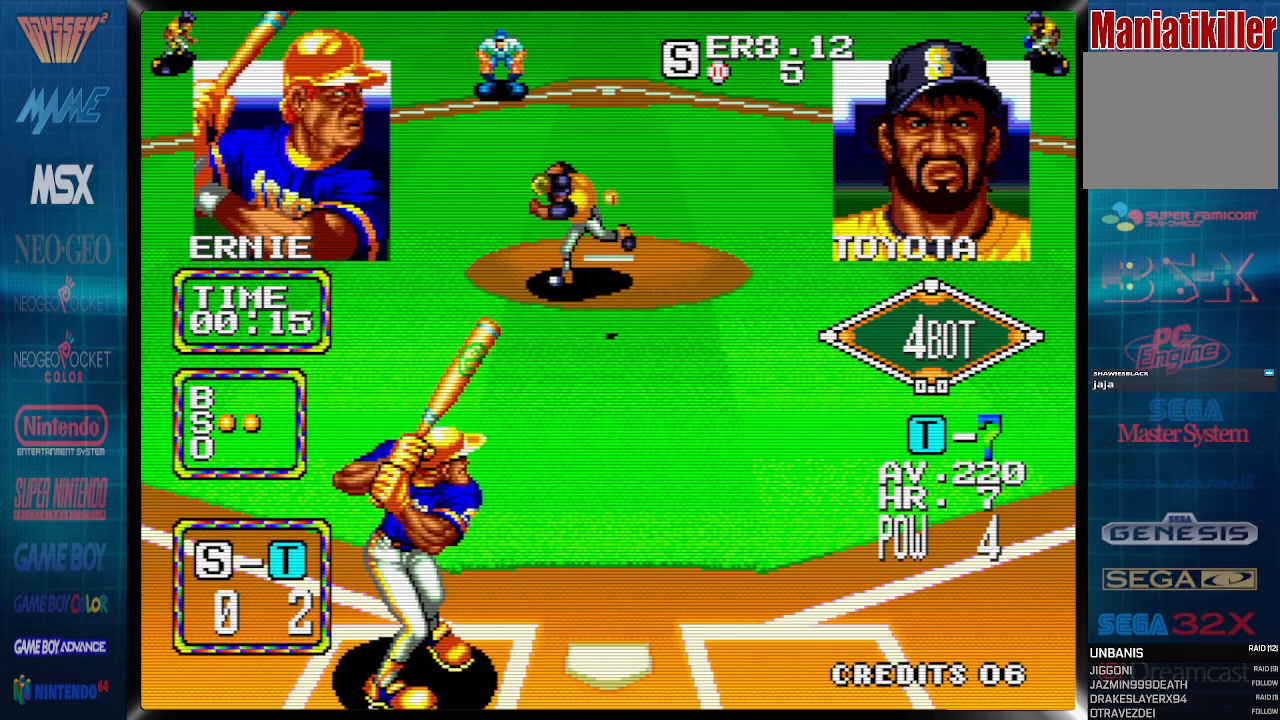
{"buttons": ["DPAD_RIGHT"], "events": []}
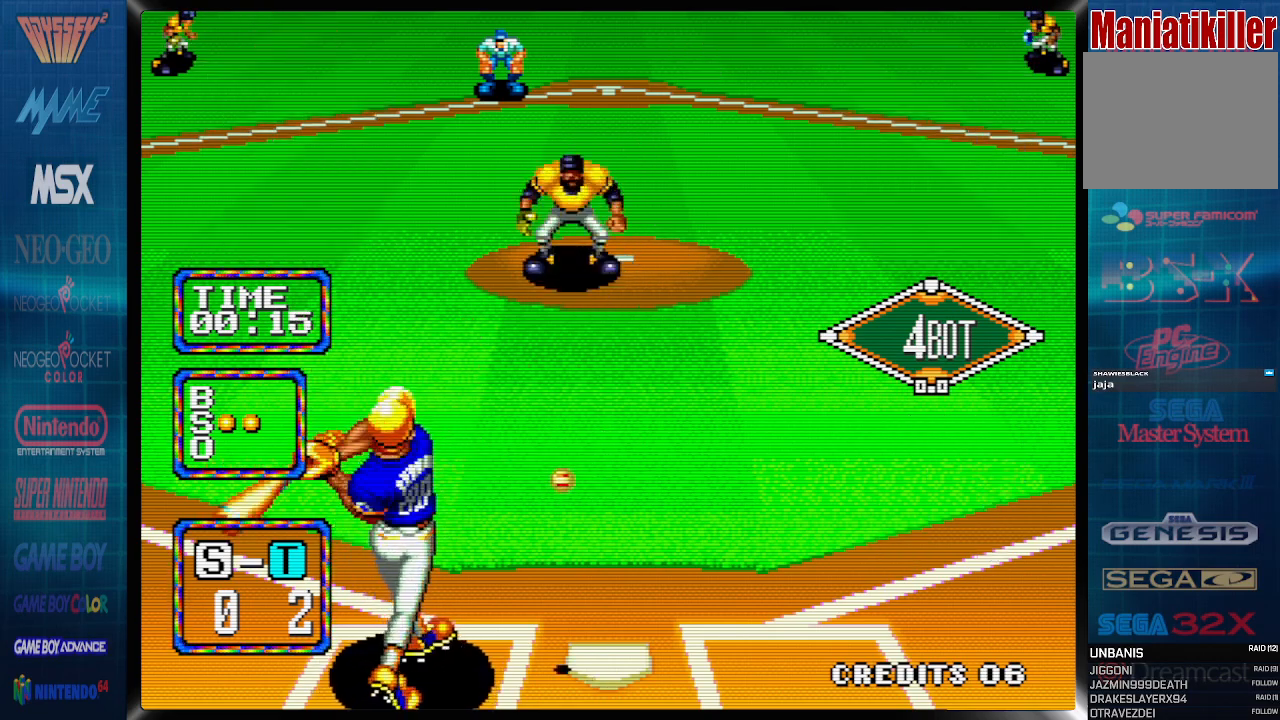
{"buttons": ["DPAD_RIGHT"], "events": []}
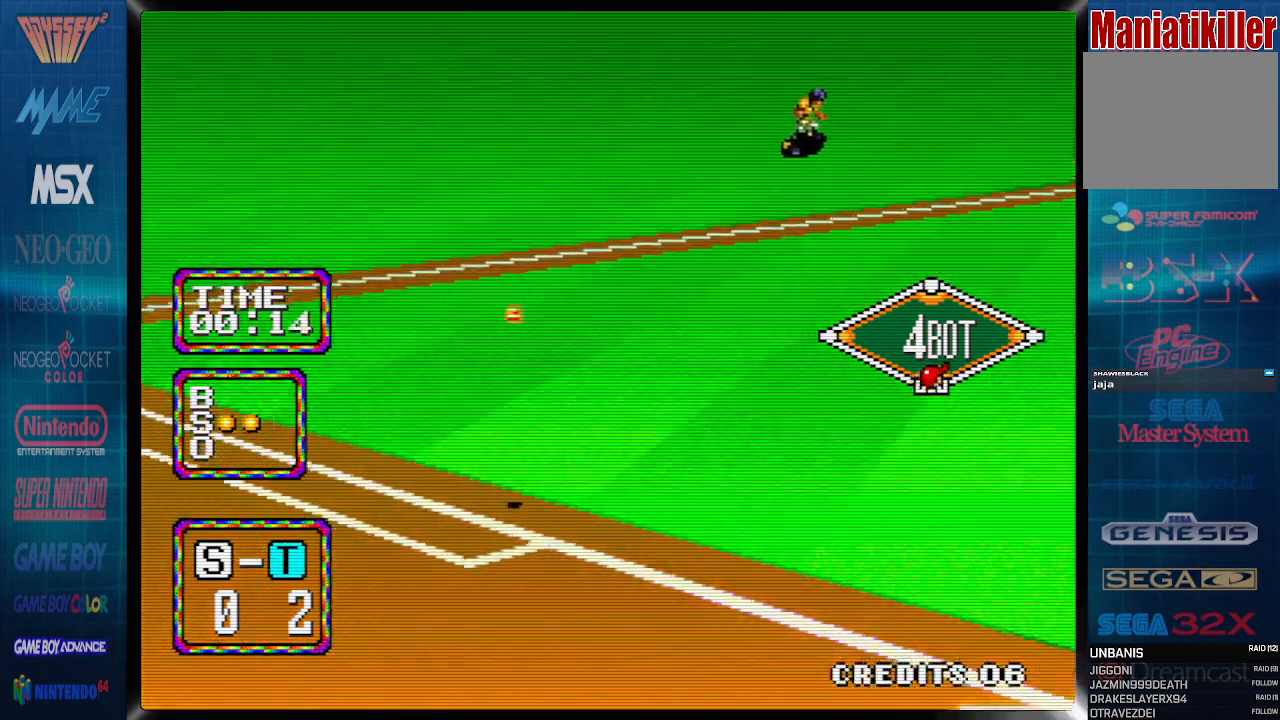
{"buttons": ["DPAD_RIGHT"], "events": []}
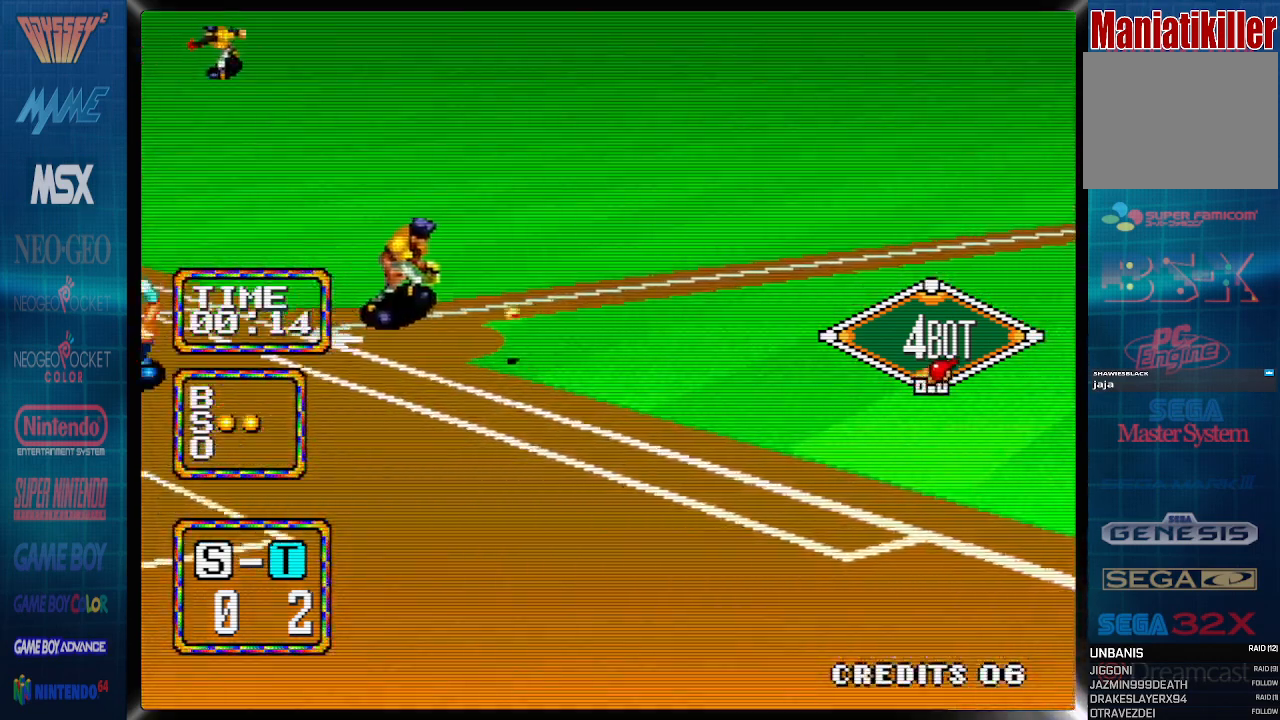
{"buttons": ["DPAD_DOWN", "DPAD_LEFT"]}
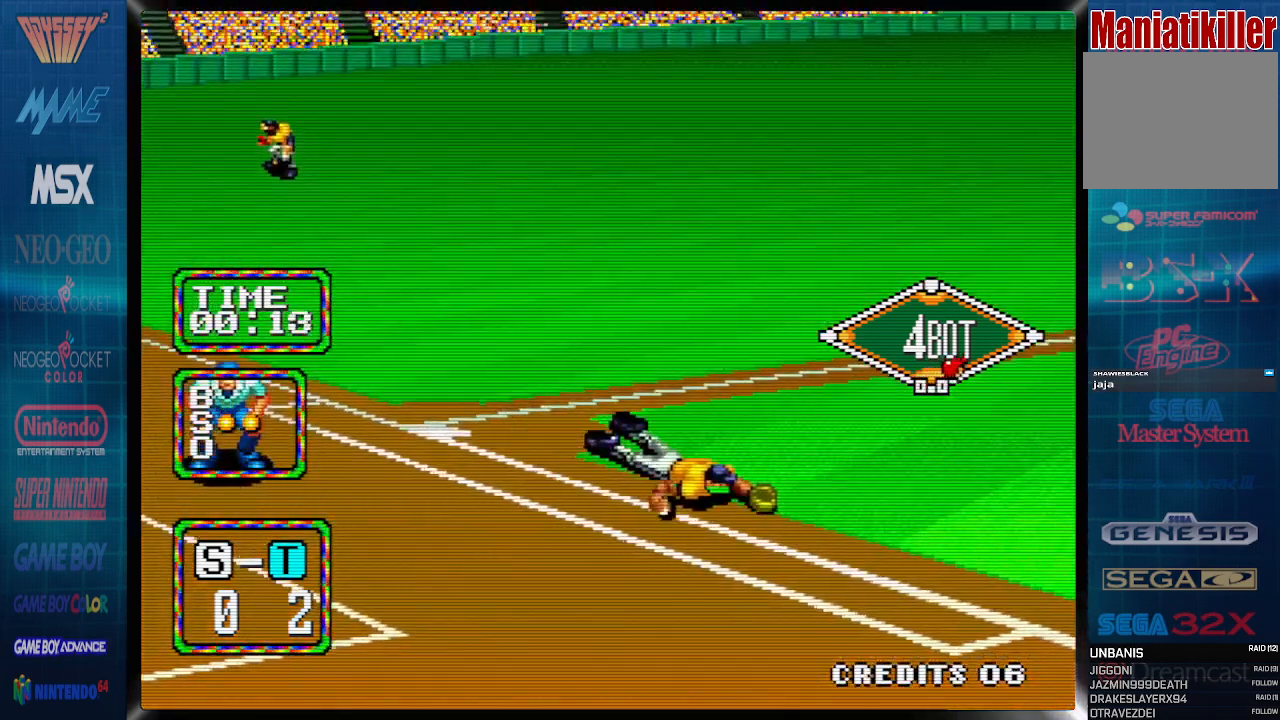
{"buttons": ["DPAD_RIGHT"], "events": [[17, "DPAD_DOWN", "up"], [150, "DPAD_RIGHT", "down"], [200, "CROSS", "down"], [333, "DPAD_LEFT", "up"], [350, "CROSS", "up"]]}
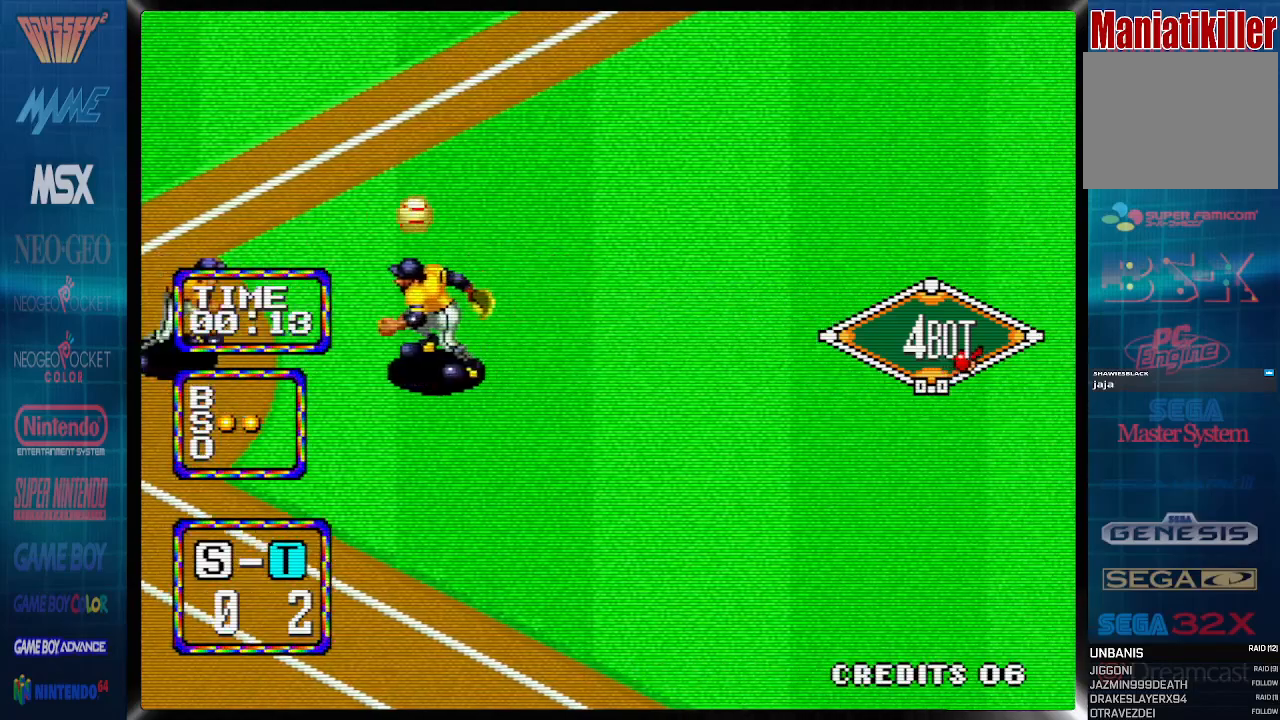
{"buttons": ["DPAD_RIGHT"], "events": []}
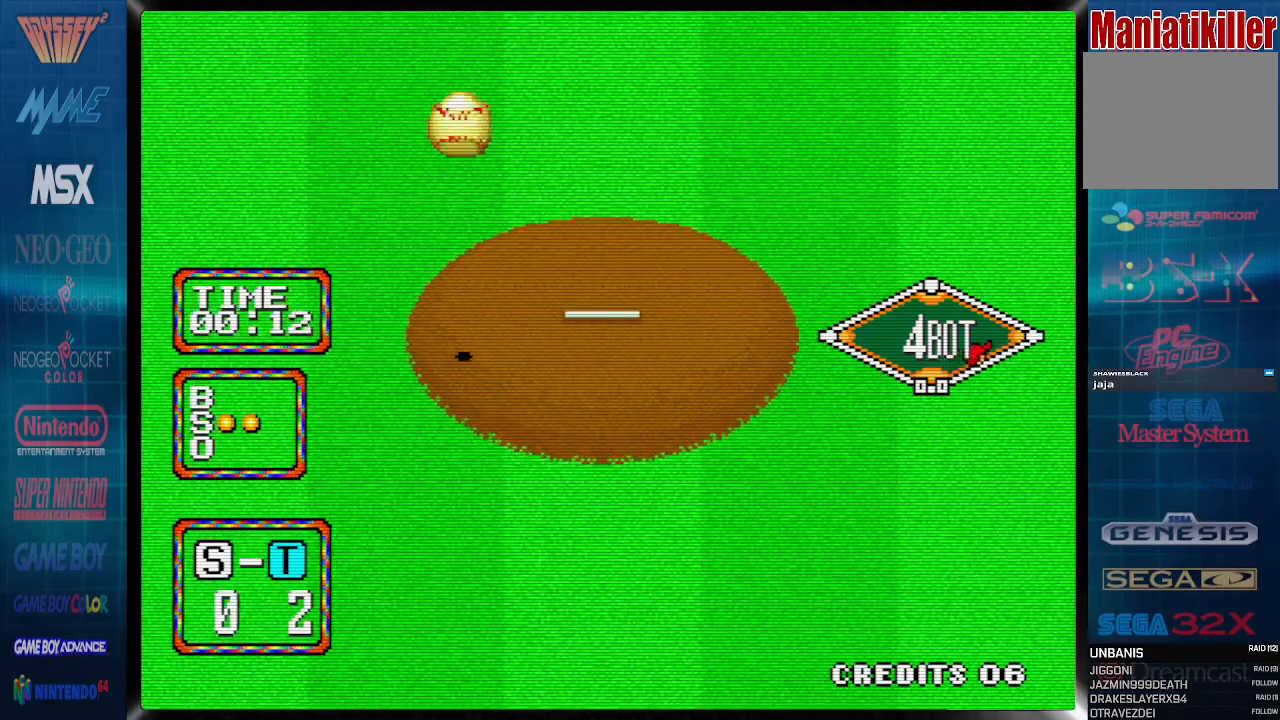
{"buttons": ["DPAD_RIGHT"], "events": []}
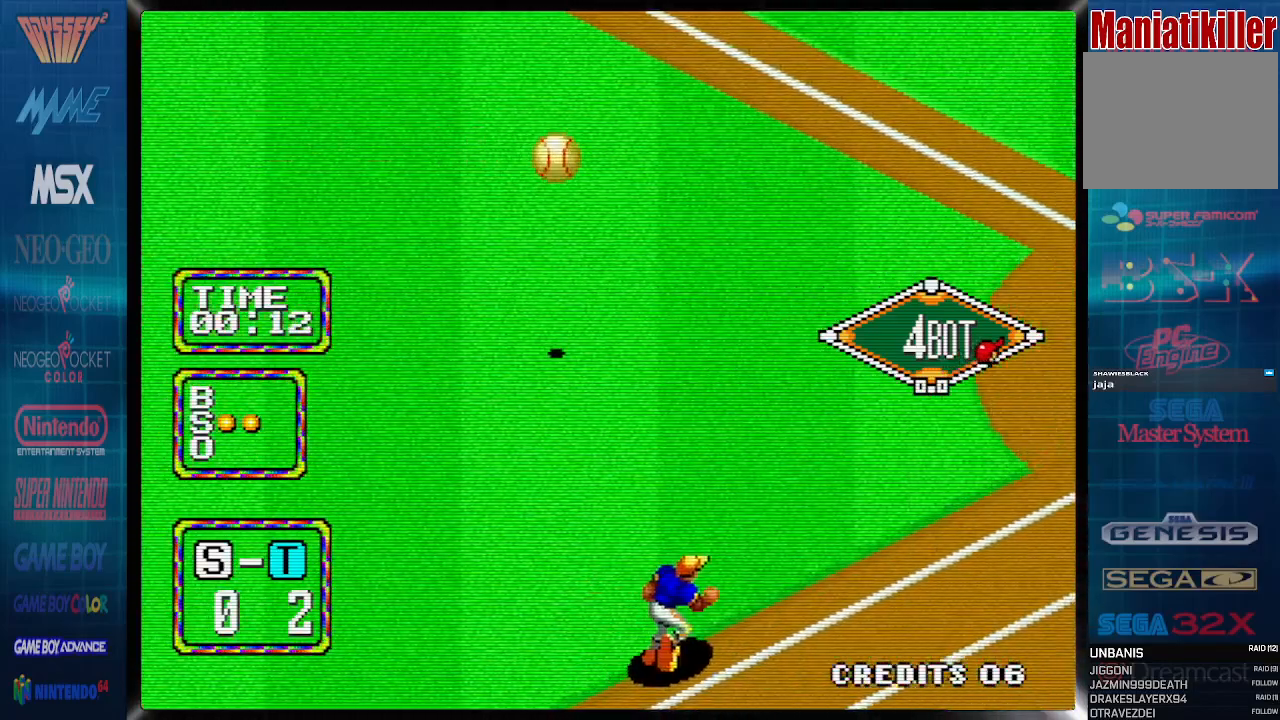
{"buttons": ["DPAD_RIGHT"], "events": []}
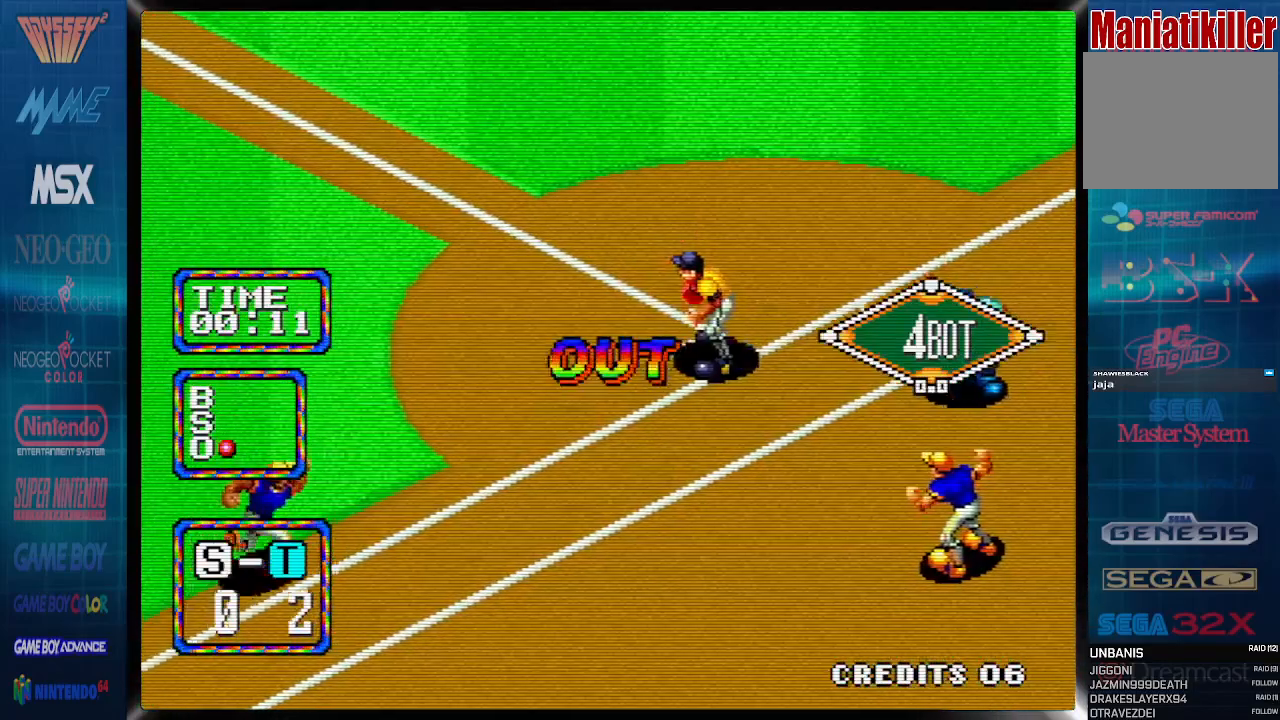
{"buttons": ["DPAD_RIGHT"], "events": []}
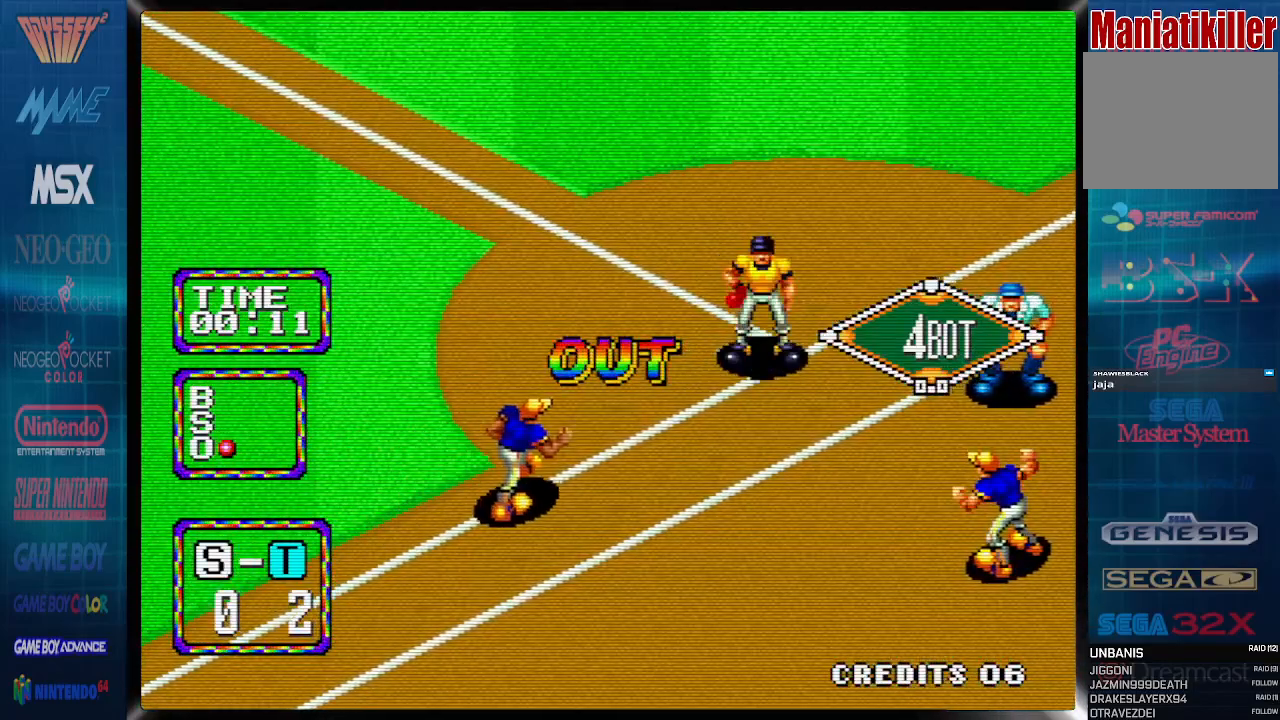
{"buttons": ["DPAD_RIGHT"], "events": []}
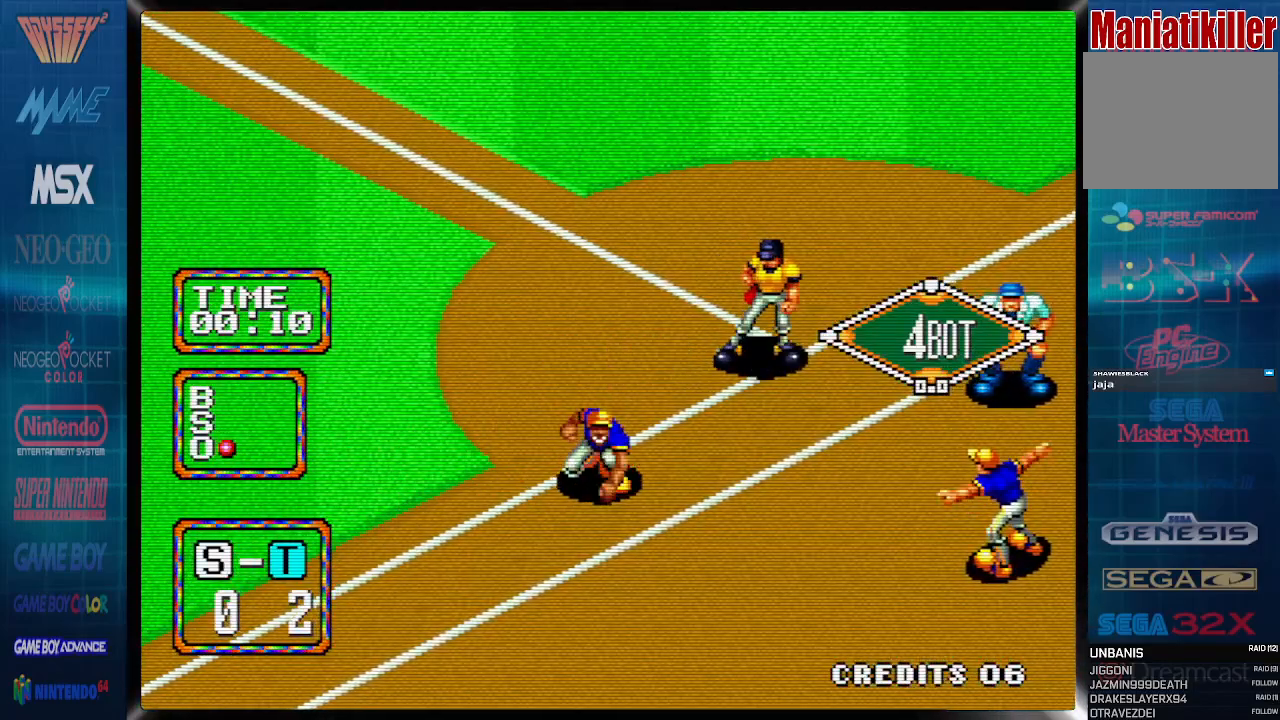
{"buttons": [], "events": [[83, "DPAD_RIGHT", "up"]]}
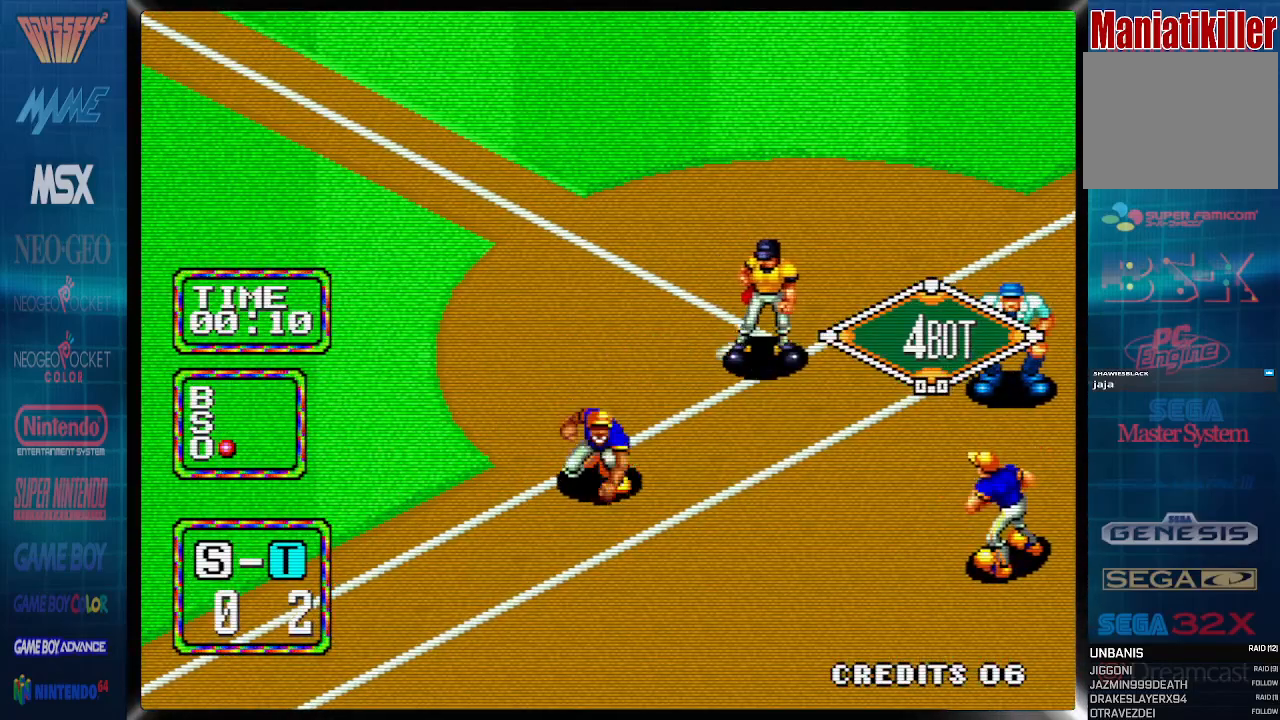
{"buttons": [], "events": []}
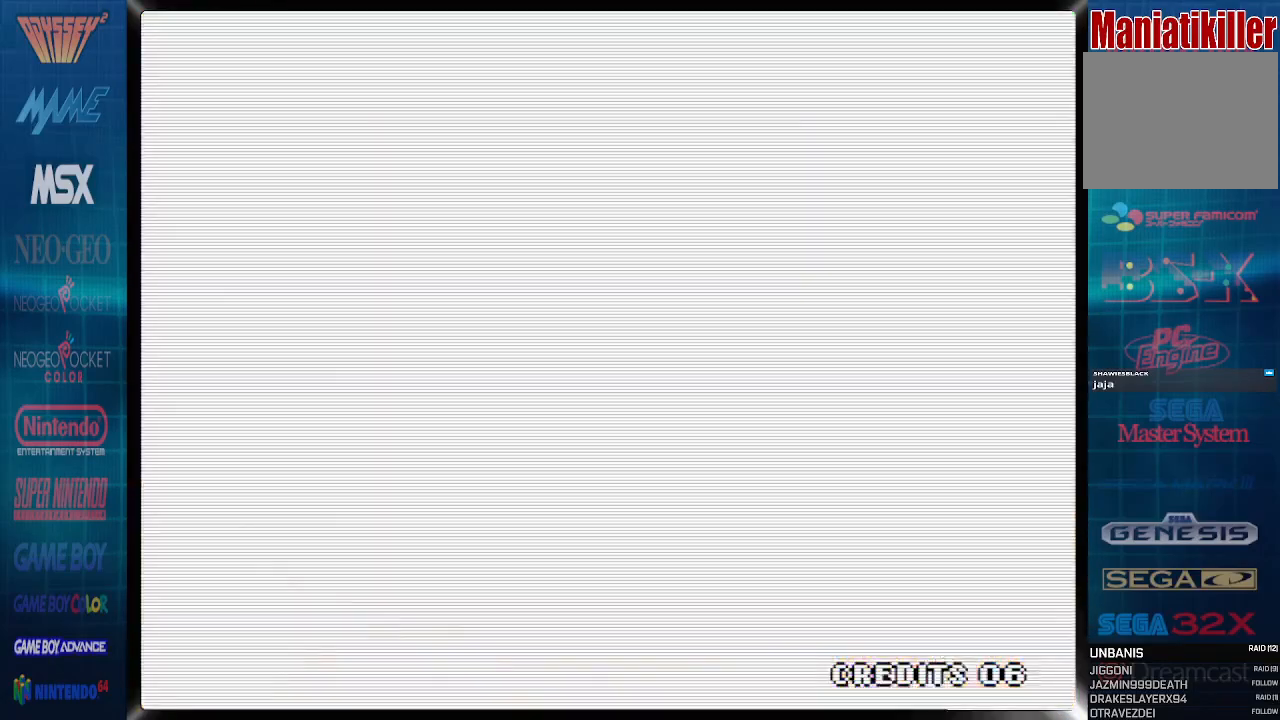
{"buttons": [], "events": []}
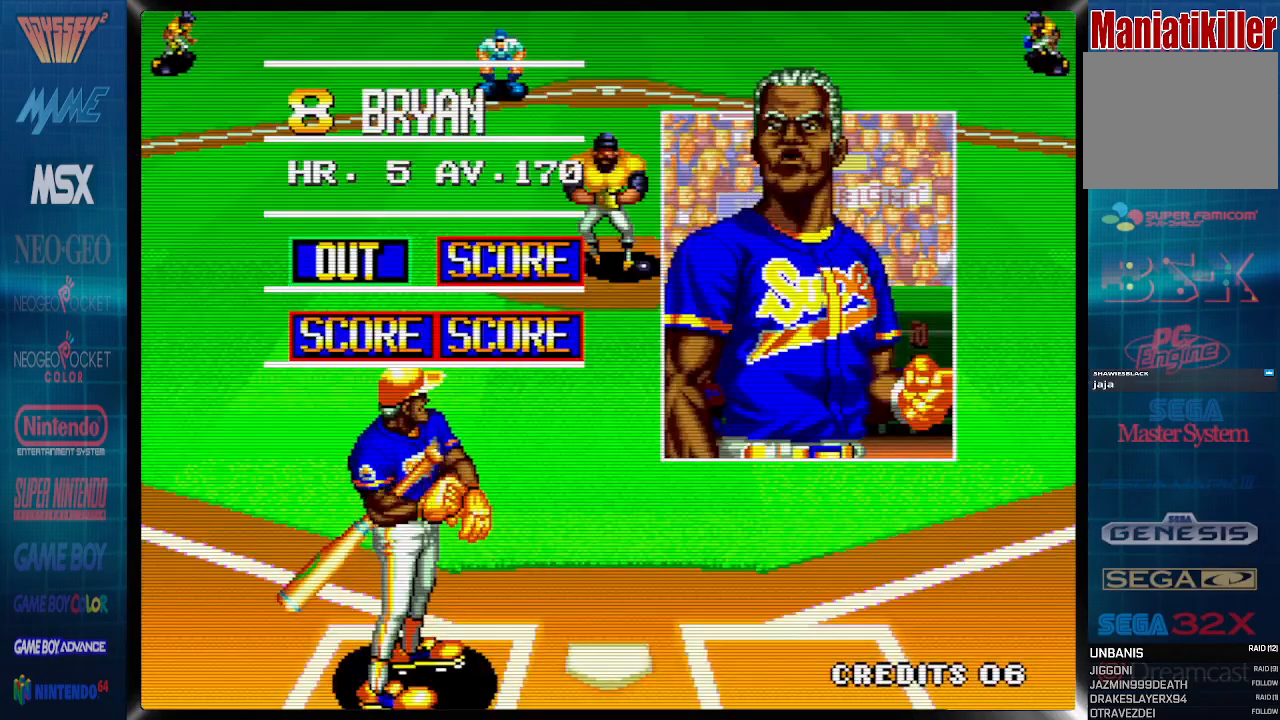
{"buttons": ["DPAD_LEFT"], "events": [[233, "DPAD_LEFT", "down"]]}
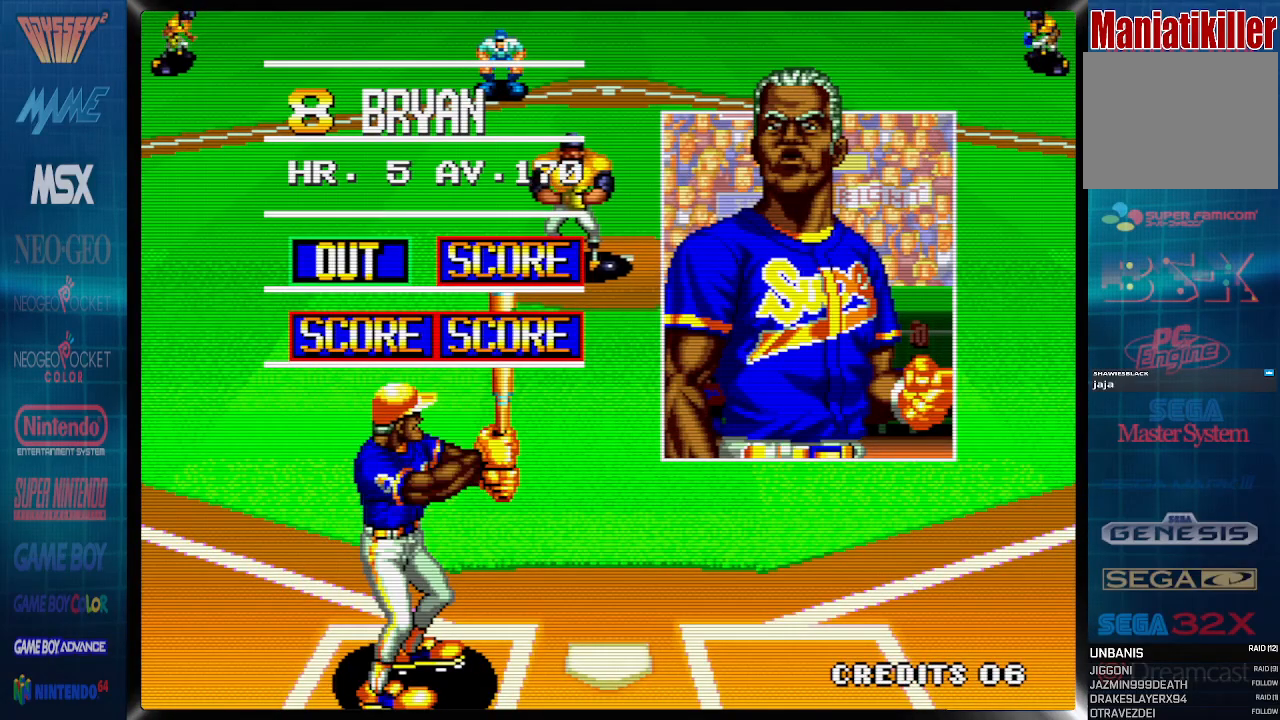
{"buttons": ["DPAD_LEFT"], "events": []}
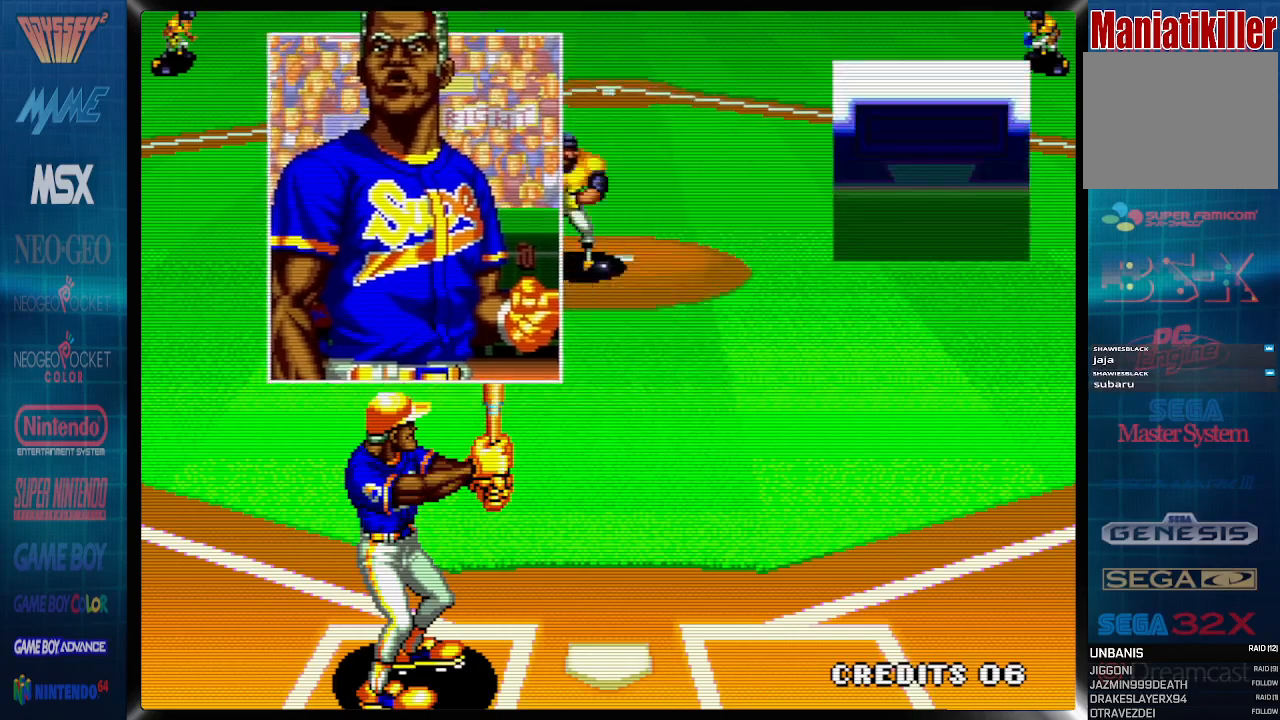
{"buttons": ["CROSS"], "events": [[100, "DPAD_LEFT", "up"], [350, "CROSS", "down"]]}
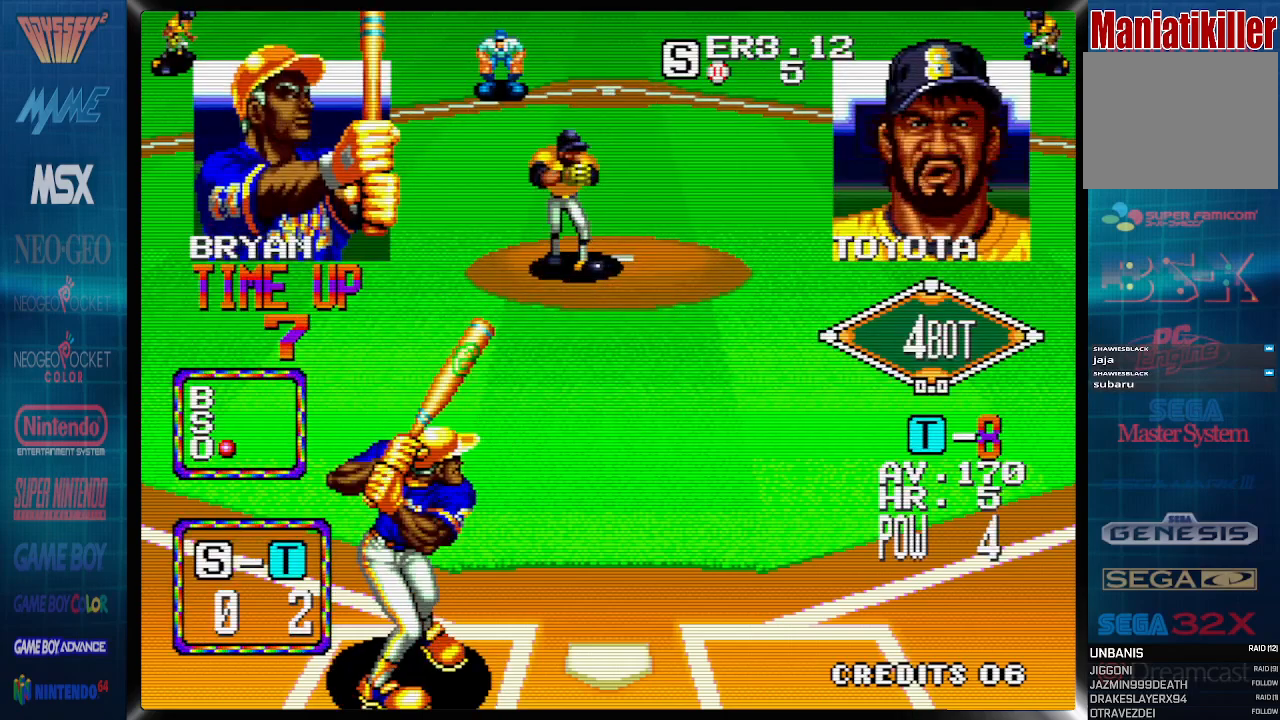
{"buttons": ["CROSS"], "events": []}
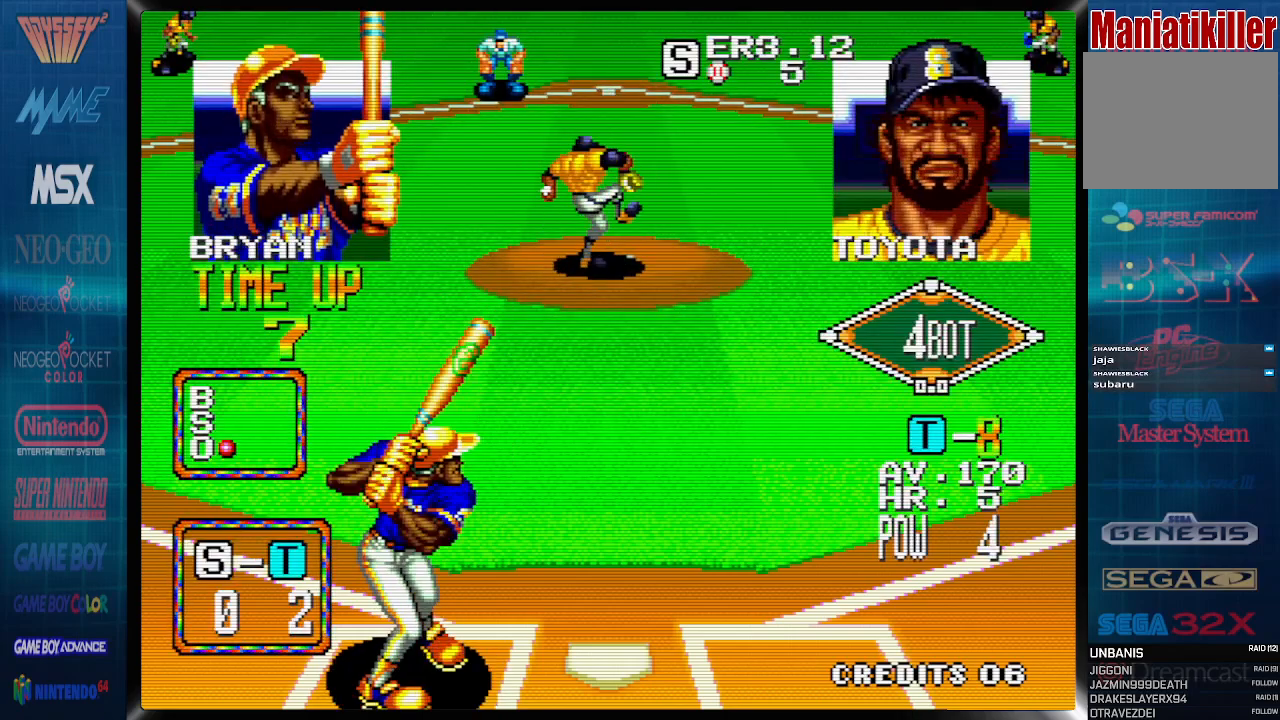
{"buttons": ["DPAD_RIGHT"], "events": [[367, "CROSS", "up"], [367, "DPAD_RIGHT", "down"]]}
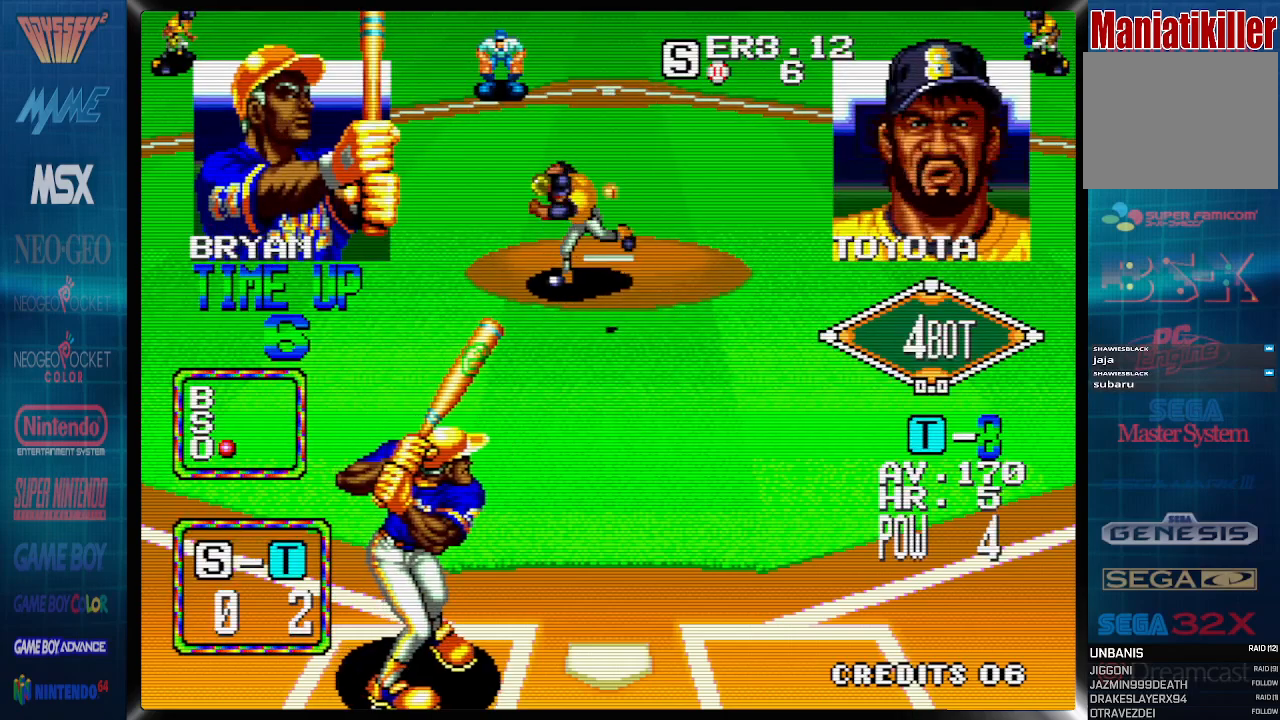
{"buttons": ["DPAD_RIGHT"], "events": []}
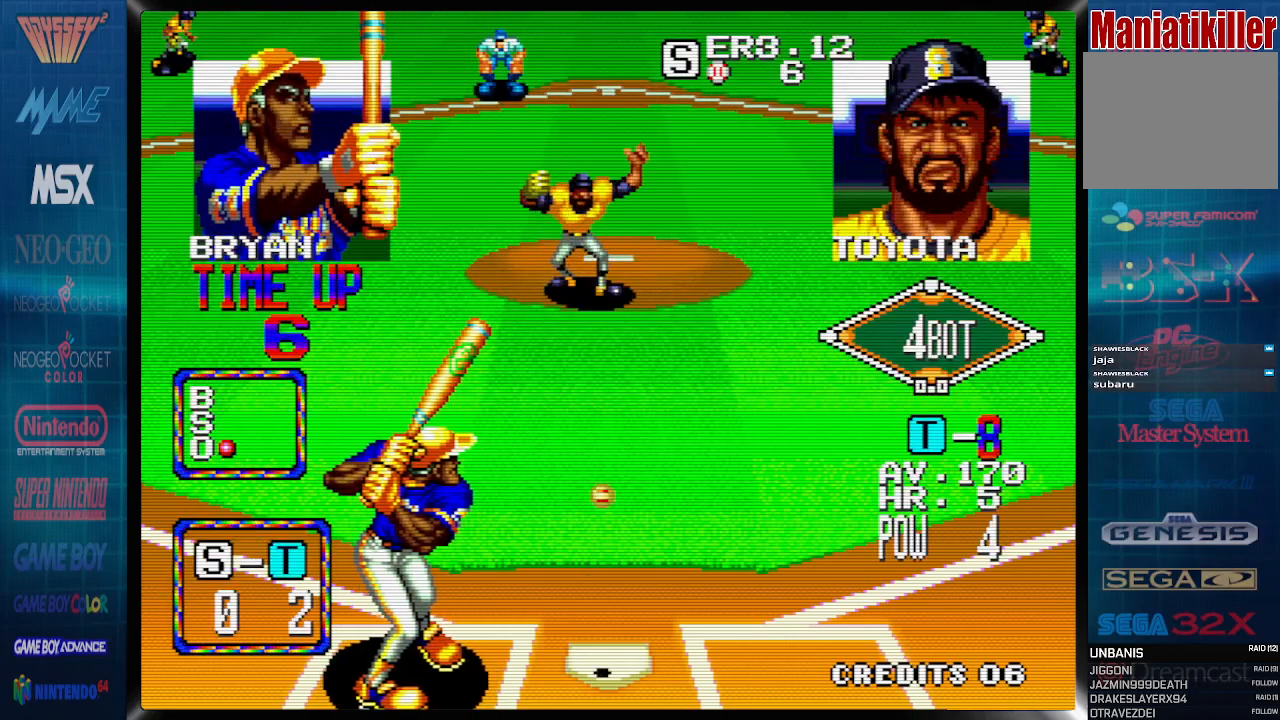
{"buttons": [], "events": [[317, "DPAD_RIGHT", "up"]]}
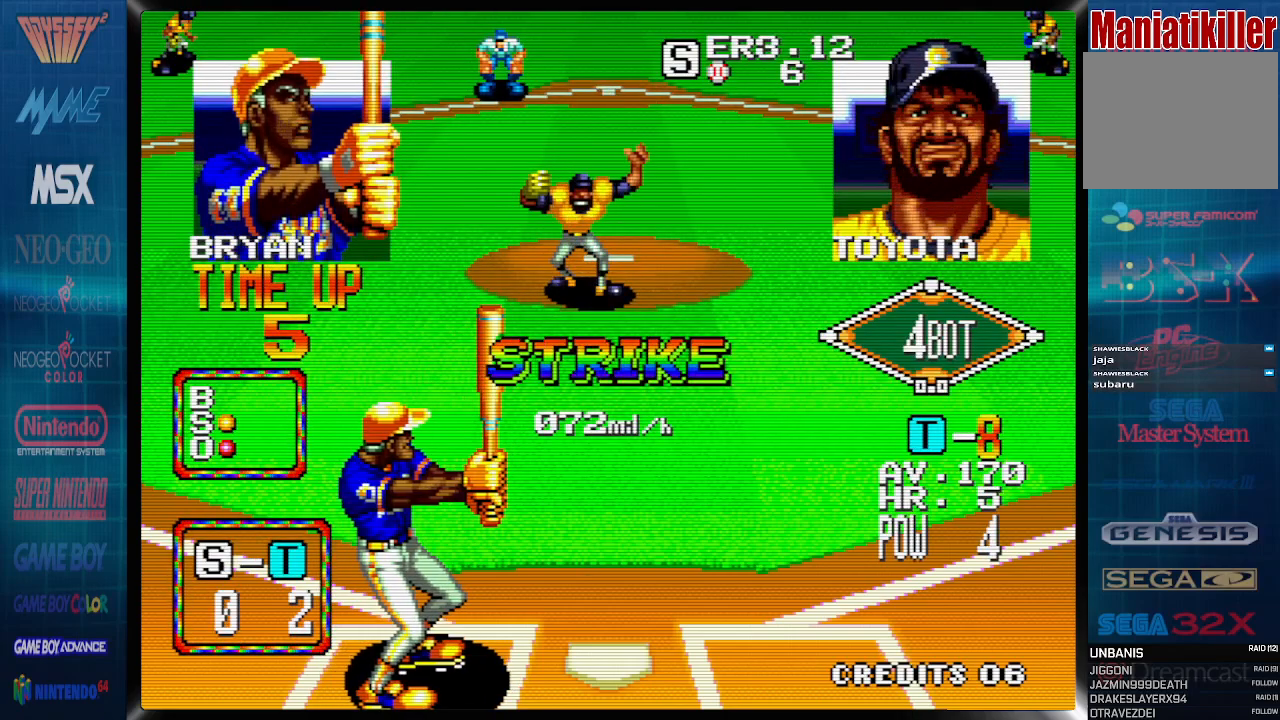
{"buttons": [], "events": []}
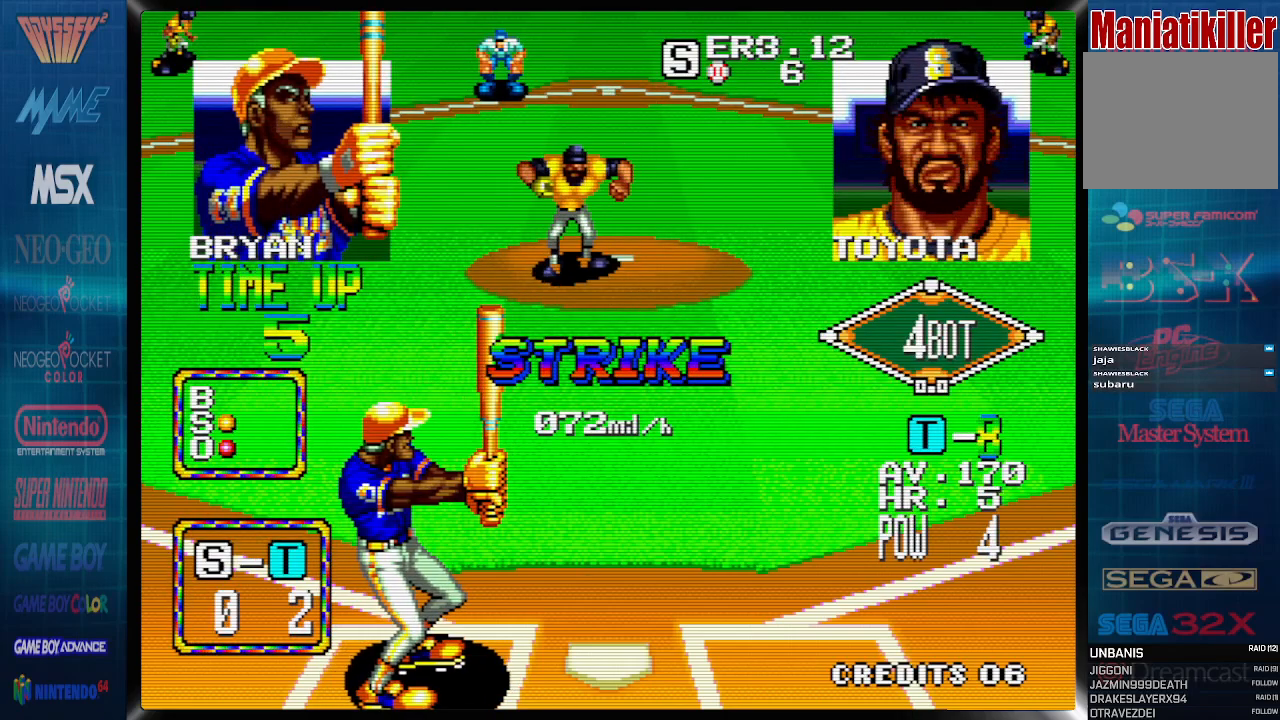
{"buttons": [], "events": []}
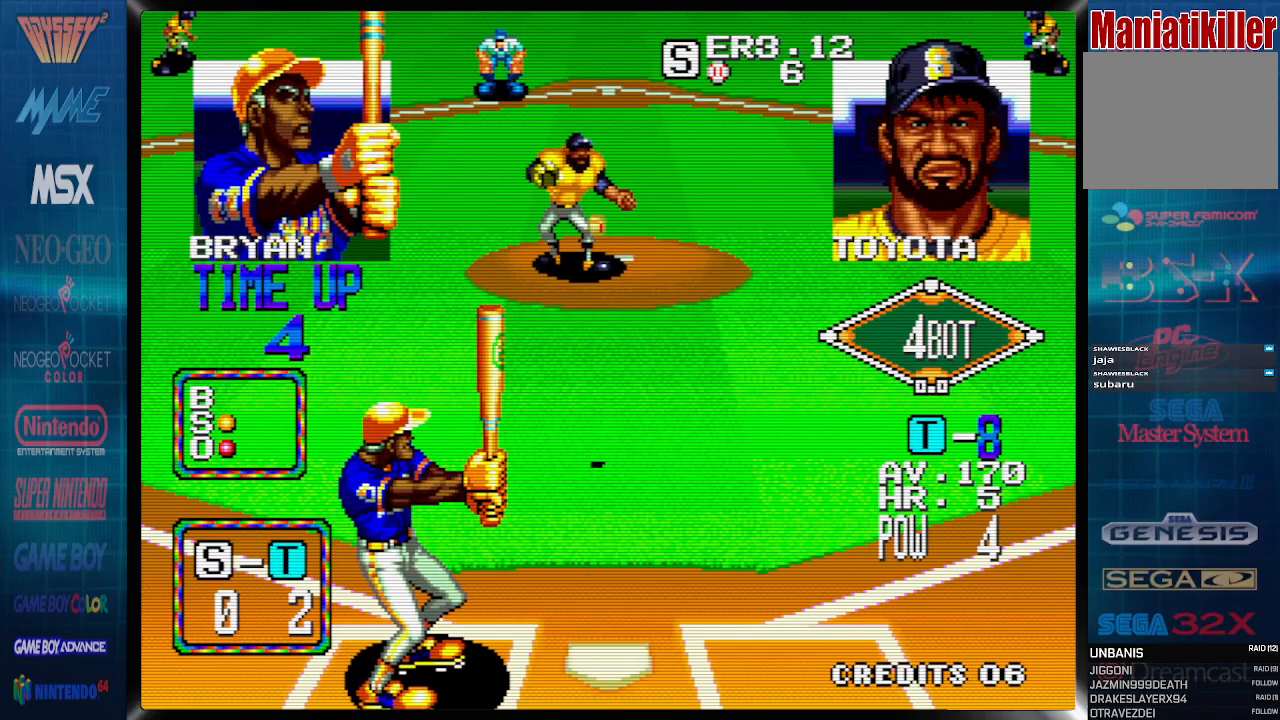
{"buttons": [], "events": []}
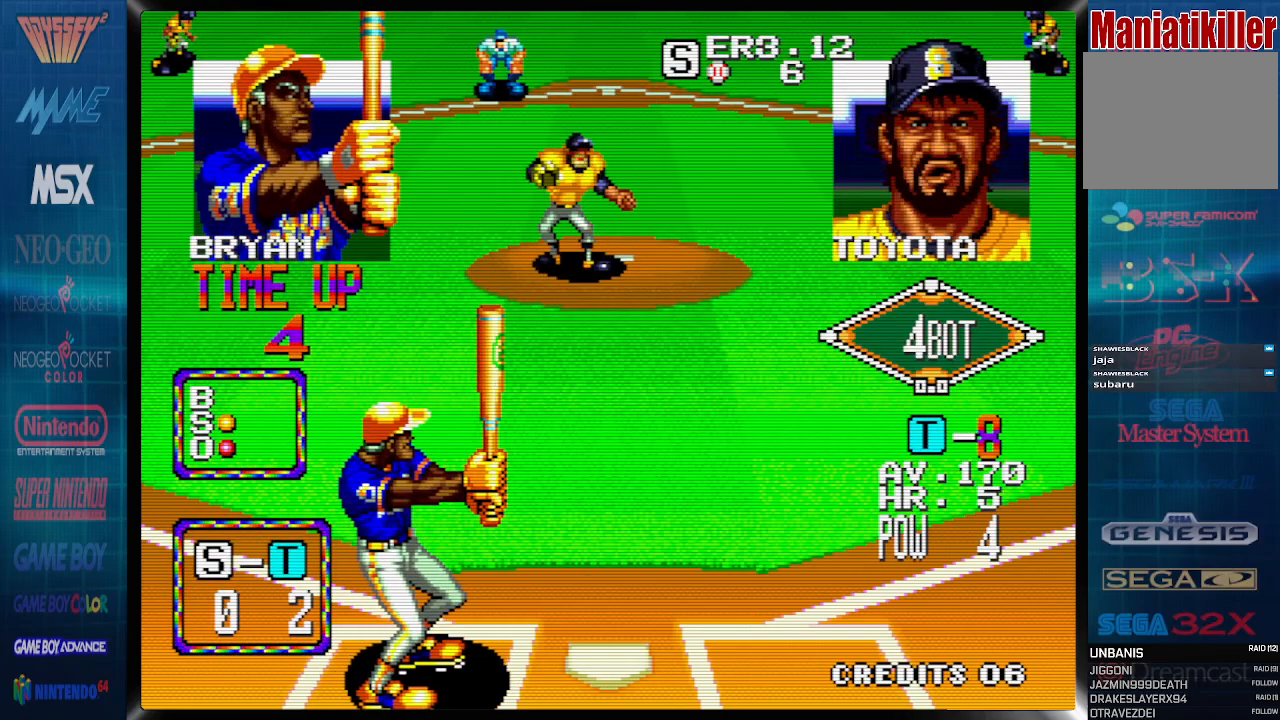
{"buttons": ["DPAD_RIGHT"], "events": [[267, "DPAD_RIGHT", "down"]]}
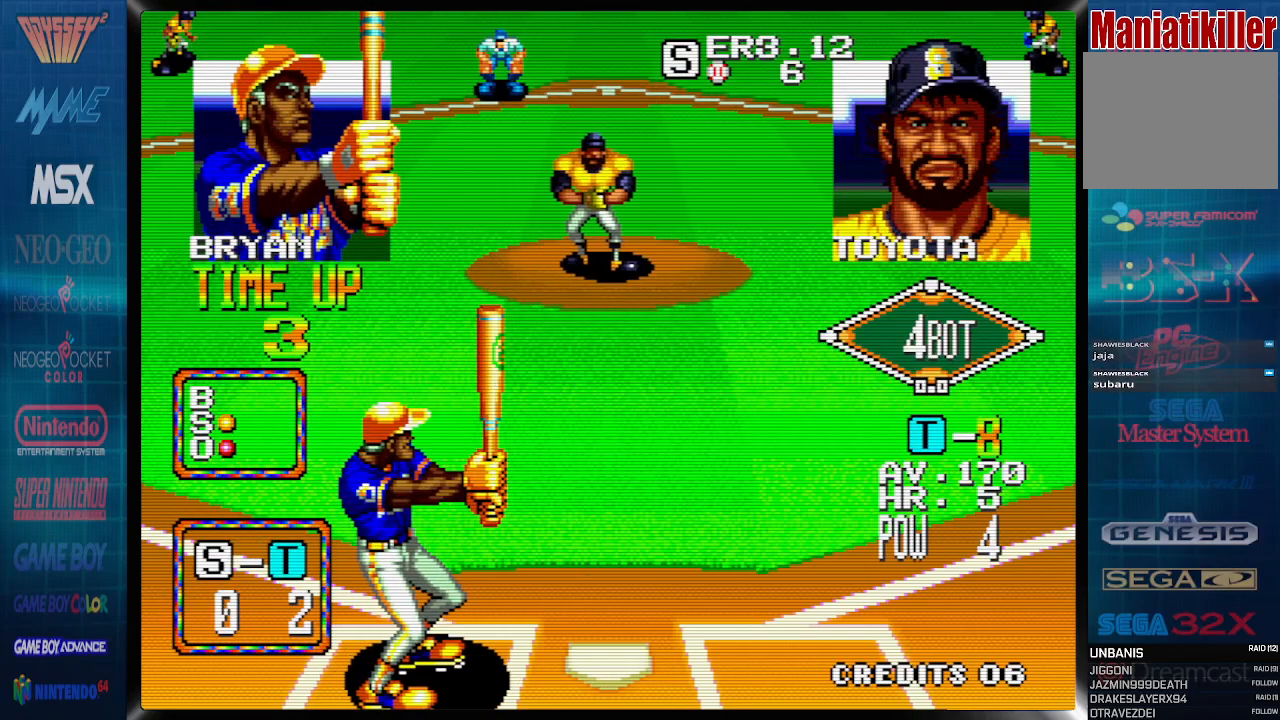
{"buttons": ["DPAD_RIGHT"], "events": []}